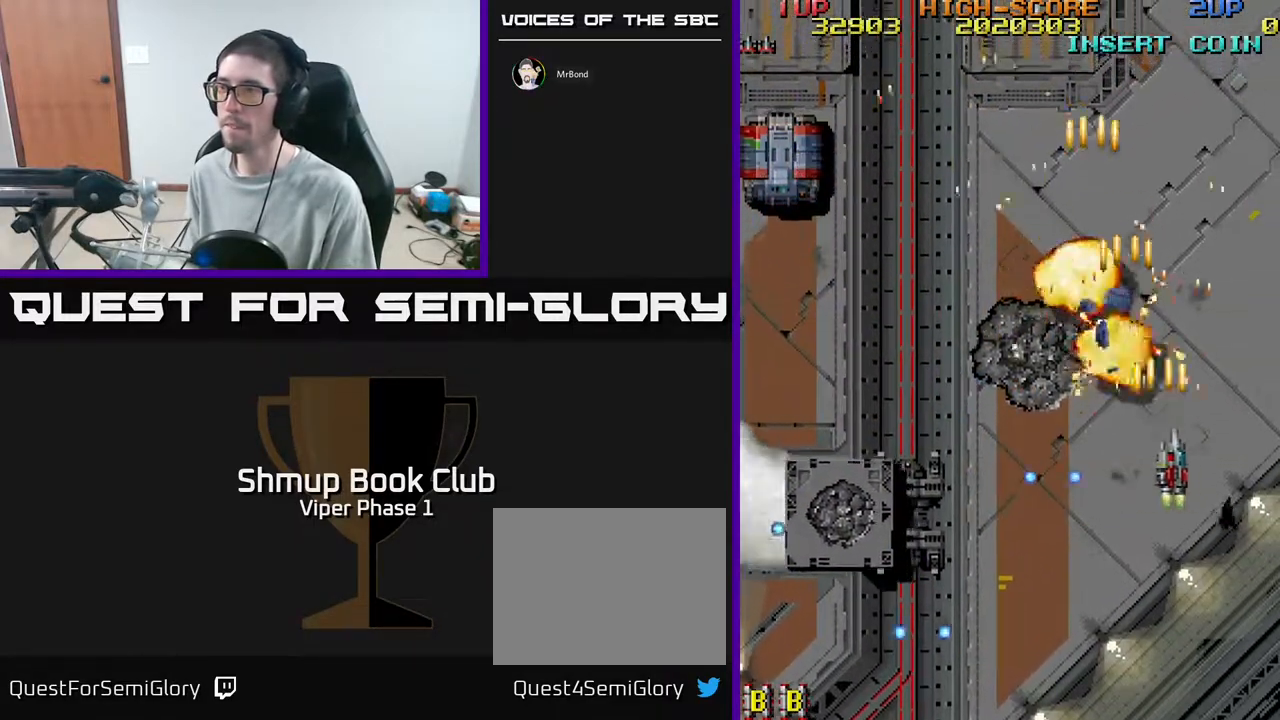
Gameplay with a controller (Xbox layout); each line is a JSON object with the inputs held at the frame after it. "events" lists button and stick changes between this image and that frame as [ms after this image, input, new state], when the widget could be followed in between. Not read: right_stick.
{"buttons": ["A", "DPAD_LEFT"], "left_stick": "center", "events": [[150, "DPAD_DOWN", "down"], [167, "DPAD_RIGHT", "up"], [250, "DPAD_LEFT", "down"], [317, "DPAD_DOWN", "up"]]}
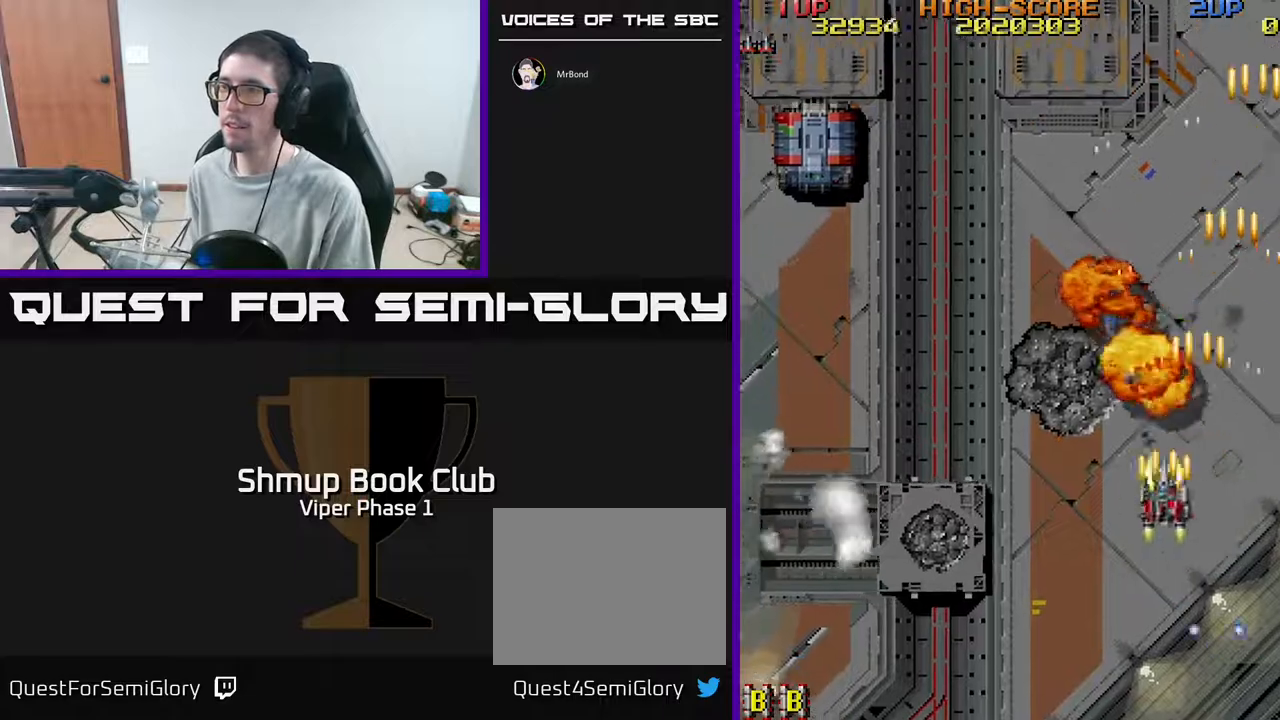
{"buttons": ["A", "DPAD_UP", "DPAD_LEFT"], "left_stick": "center", "events": [[467, "DPAD_UP", "down"]]}
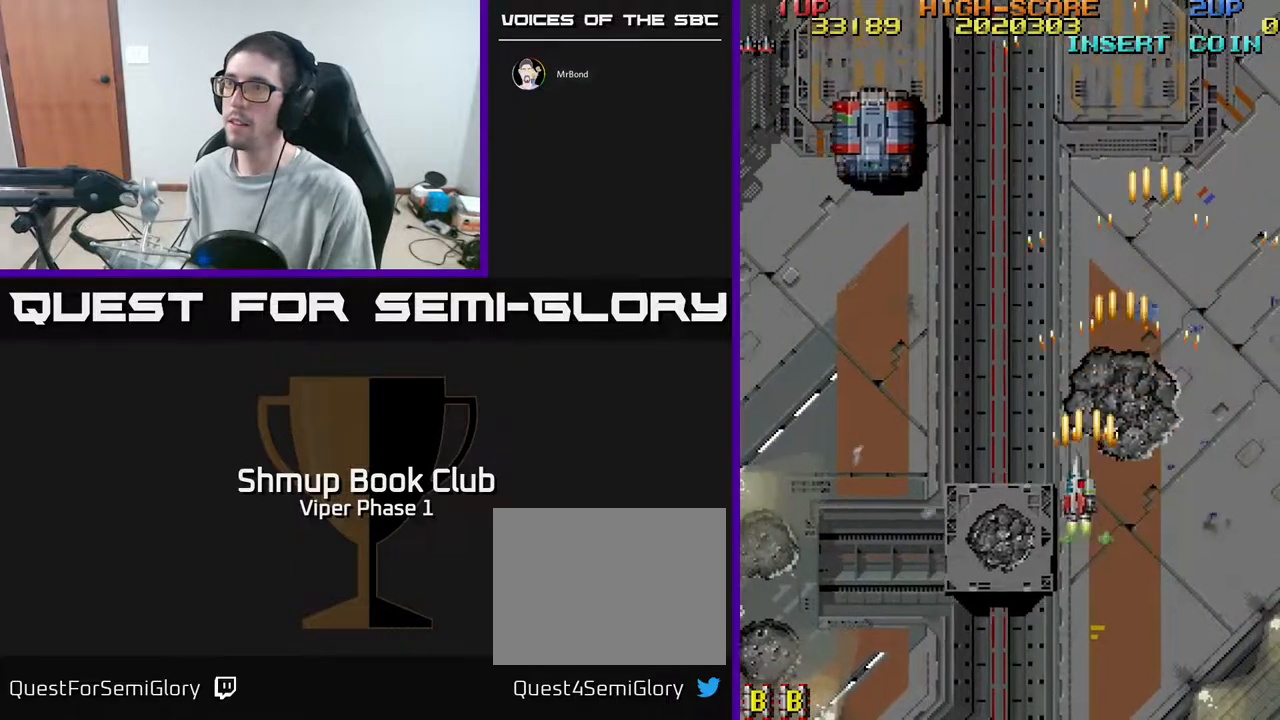
{"buttons": ["A", "DPAD_UP", "DPAD_LEFT"], "left_stick": "center", "events": []}
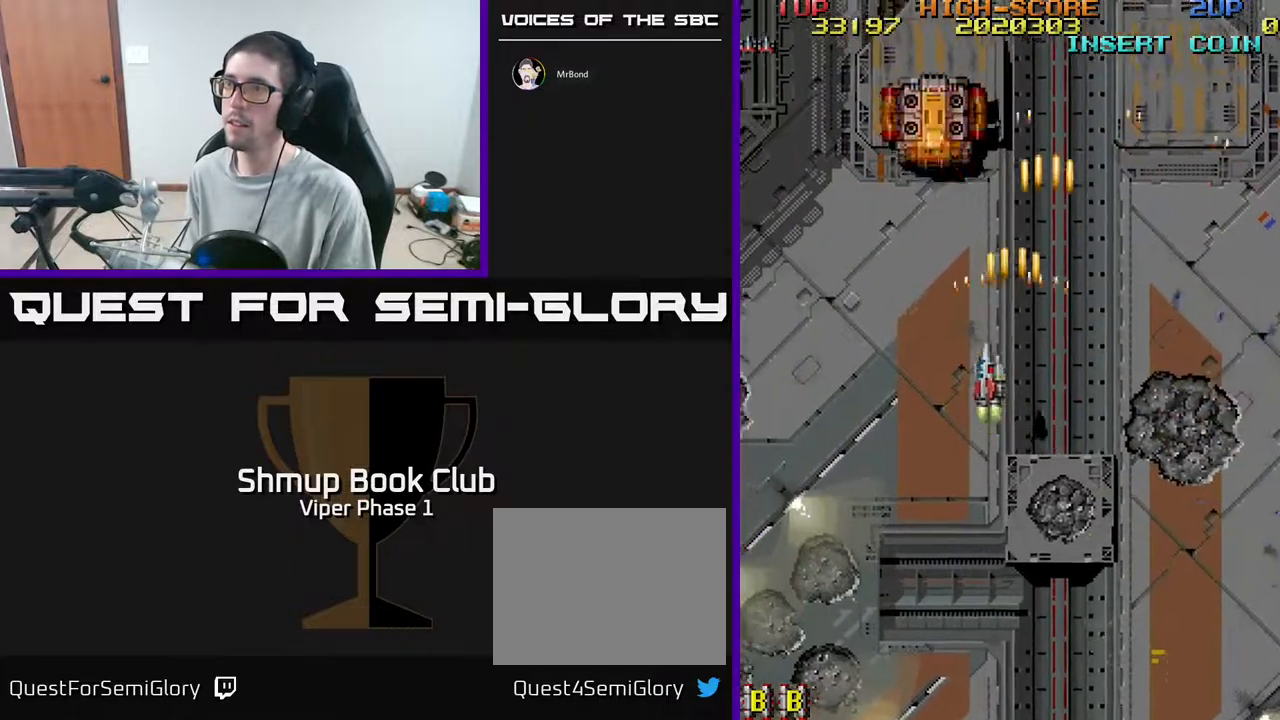
{"buttons": ["A", "DPAD_DOWN"], "left_stick": "center", "events": [[150, "DPAD_UP", "up"], [200, "DPAD_LEFT", "up"], [217, "DPAD_DOWN", "down"]]}
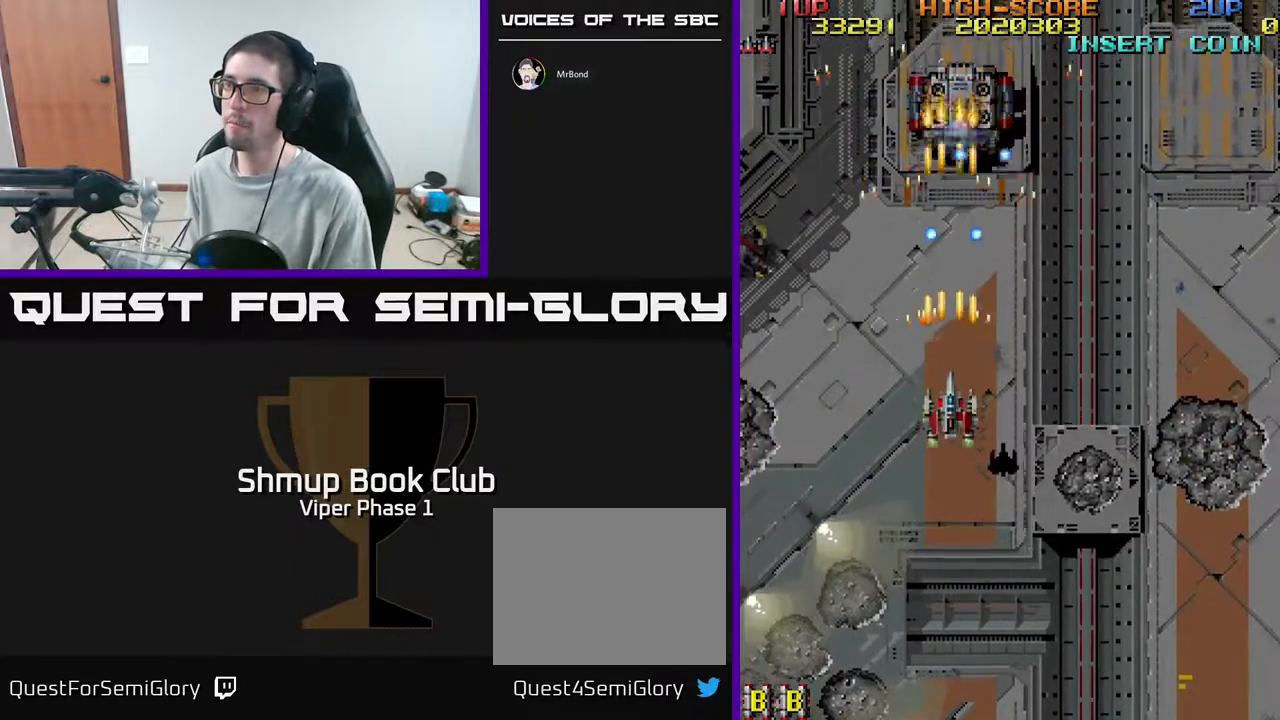
{"buttons": ["A", "DPAD_LEFT"], "left_stick": "center", "events": [[100, "DPAD_LEFT", "down"], [217, "DPAD_DOWN", "up"]]}
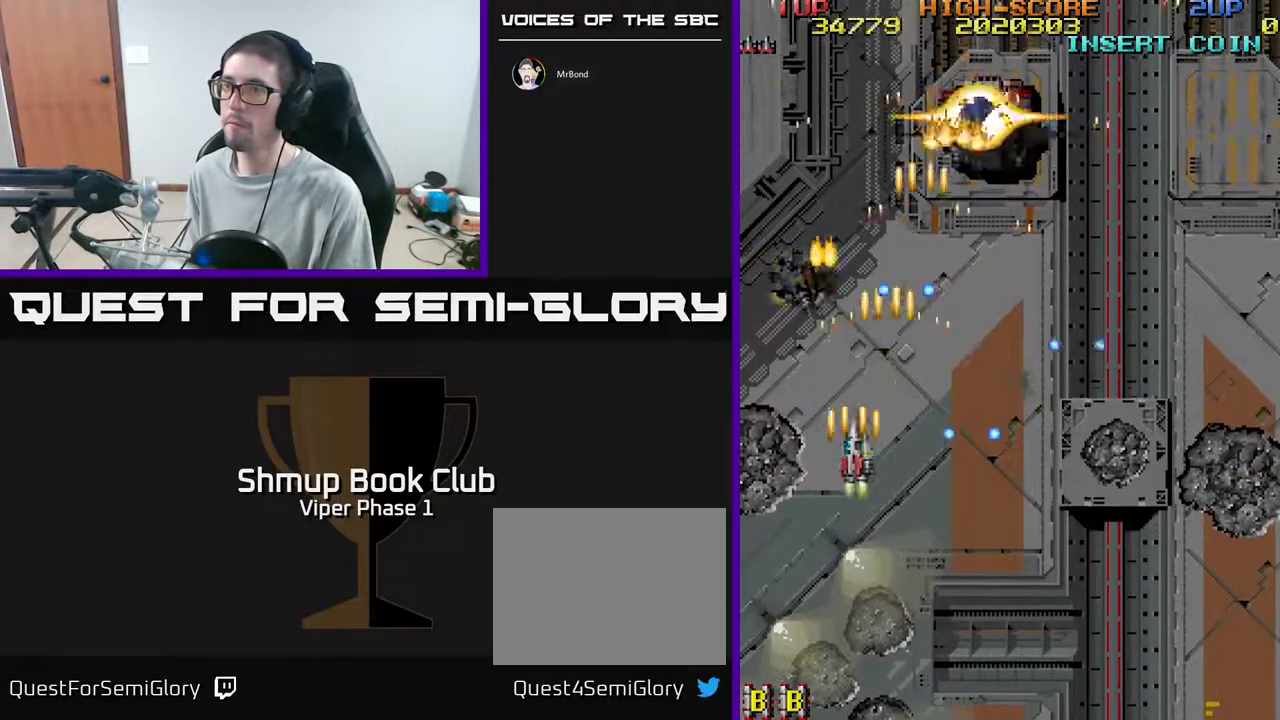
{"buttons": ["A", "DPAD_RIGHT"], "left_stick": "center", "events": [[83, "DPAD_DOWN", "down"], [133, "DPAD_LEFT", "up"], [200, "DPAD_RIGHT", "down"], [350, "DPAD_DOWN", "up"]]}
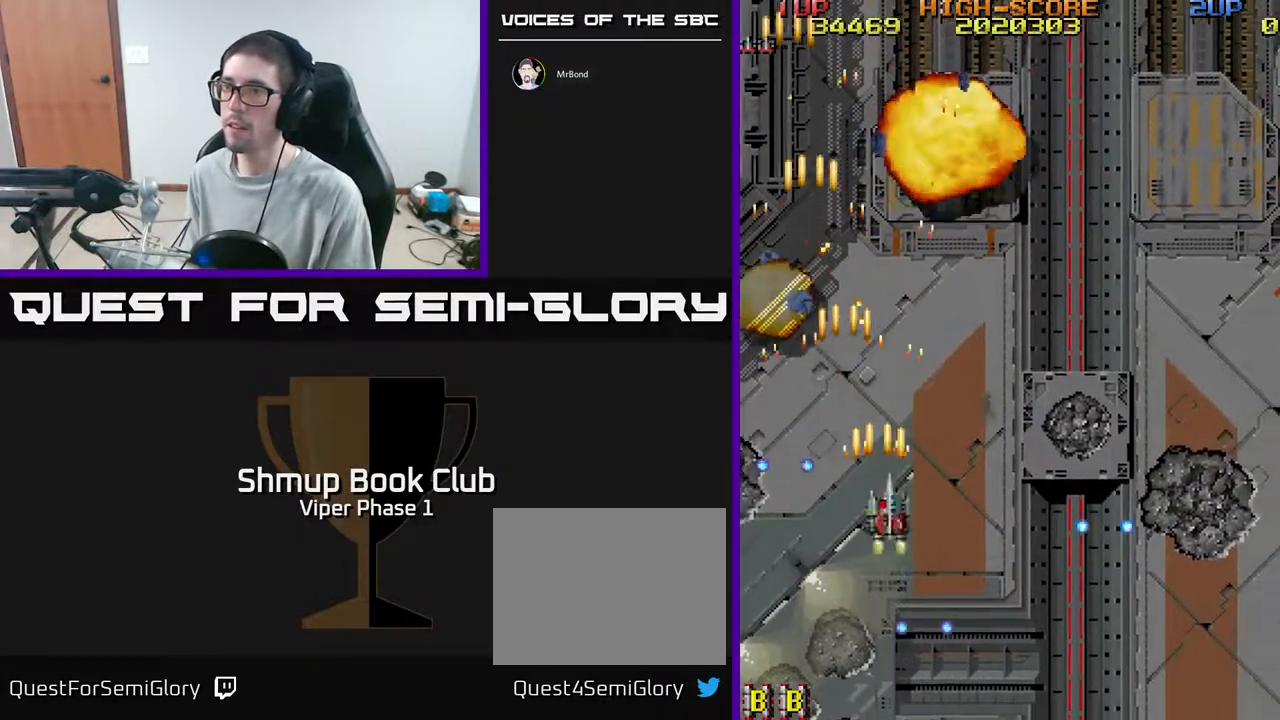
{"buttons": ["DPAD_UP", "DPAD_RIGHT"], "left_stick": "center", "events": [[117, "DPAD_UP", "down"], [300, "A", "up"]]}
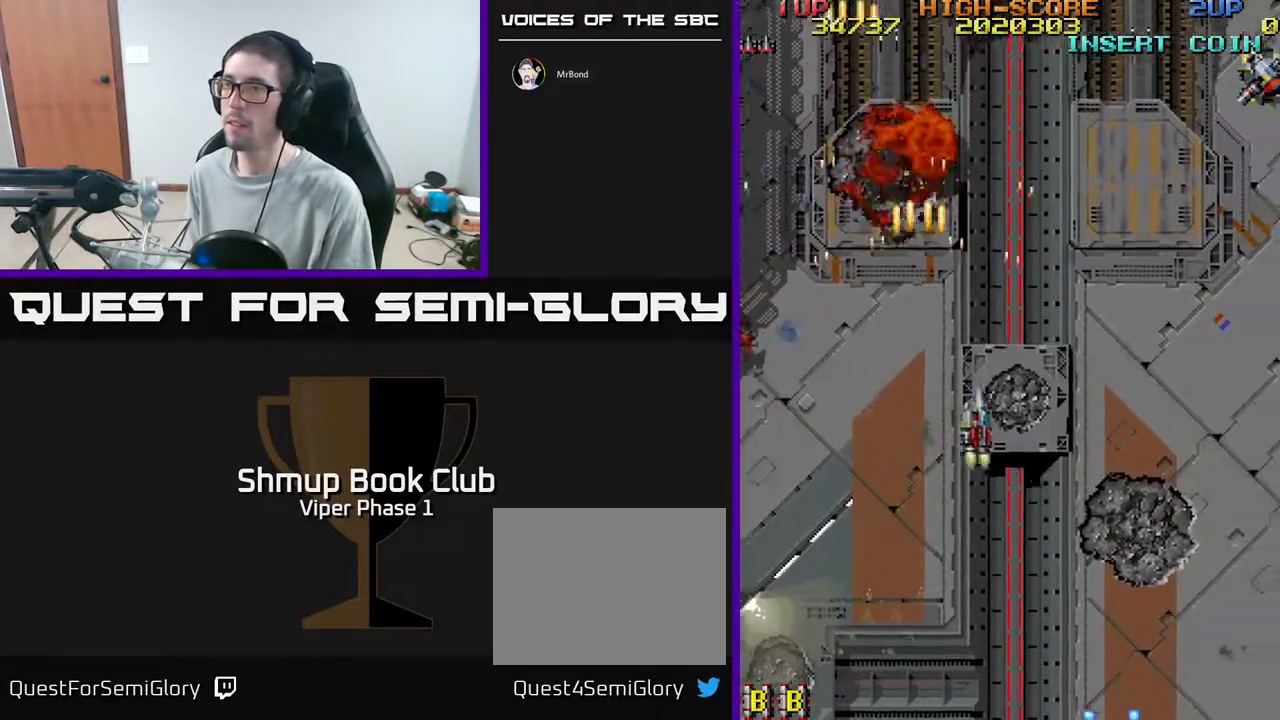
{"buttons": ["A", "DPAD_UP", "DPAD_RIGHT"], "left_stick": "center", "events": [[183, "A", "down"]]}
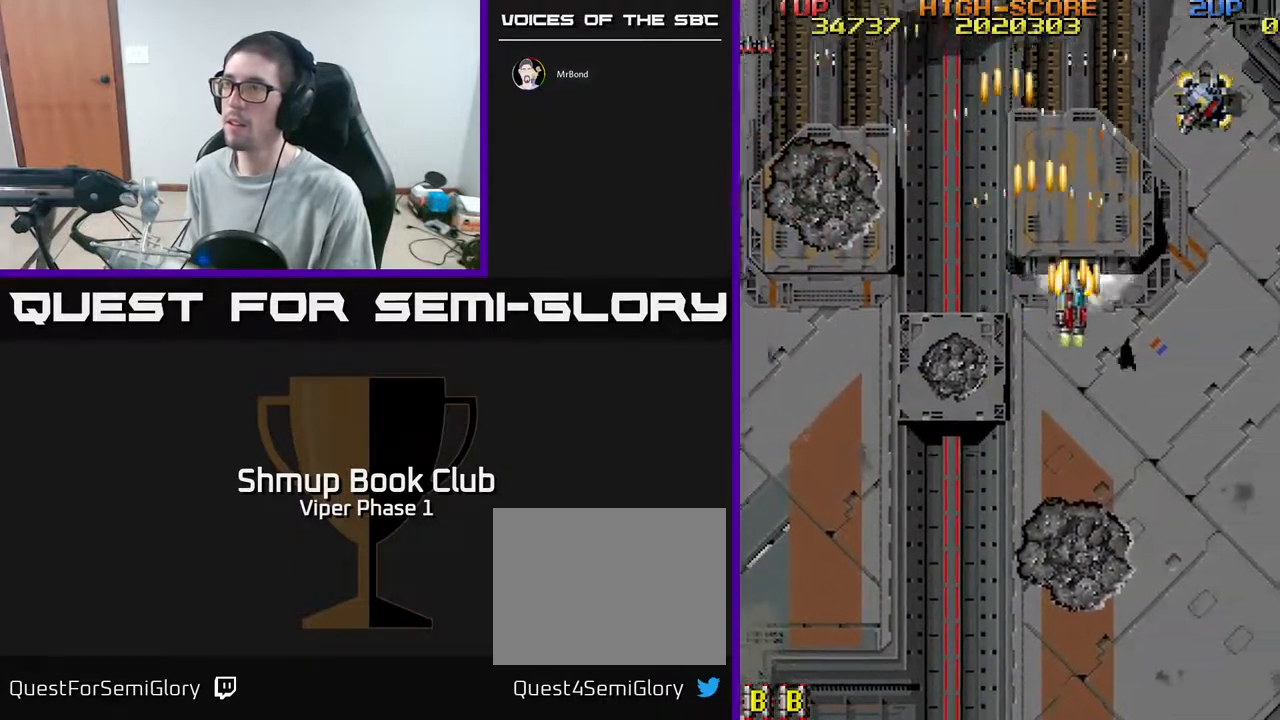
{"buttons": ["A", "DPAD_DOWN"], "left_stick": "center", "events": [[183, "DPAD_UP", "up"], [400, "DPAD_DOWN", "down"], [417, "DPAD_RIGHT", "up"]]}
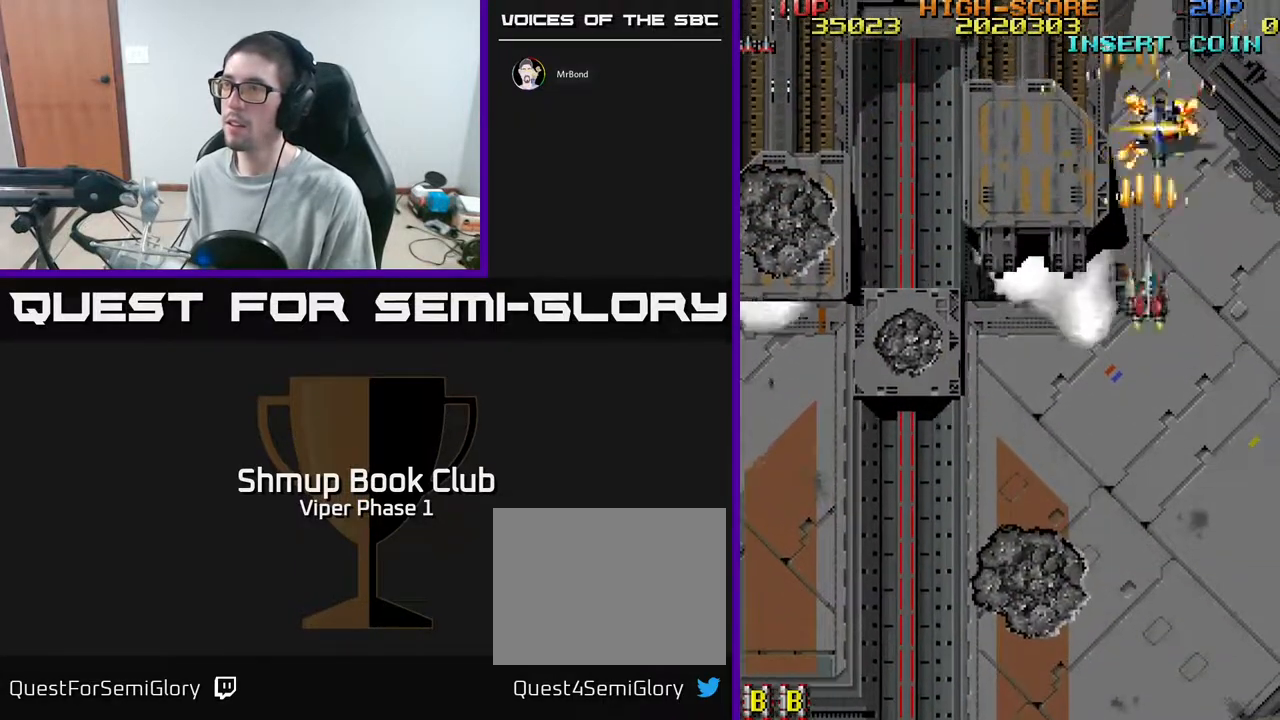
{"buttons": ["A", "DPAD_DOWN"], "left_stick": "center", "events": [[183, "DPAD_RIGHT", "down"], [433, "DPAD_RIGHT", "up"]]}
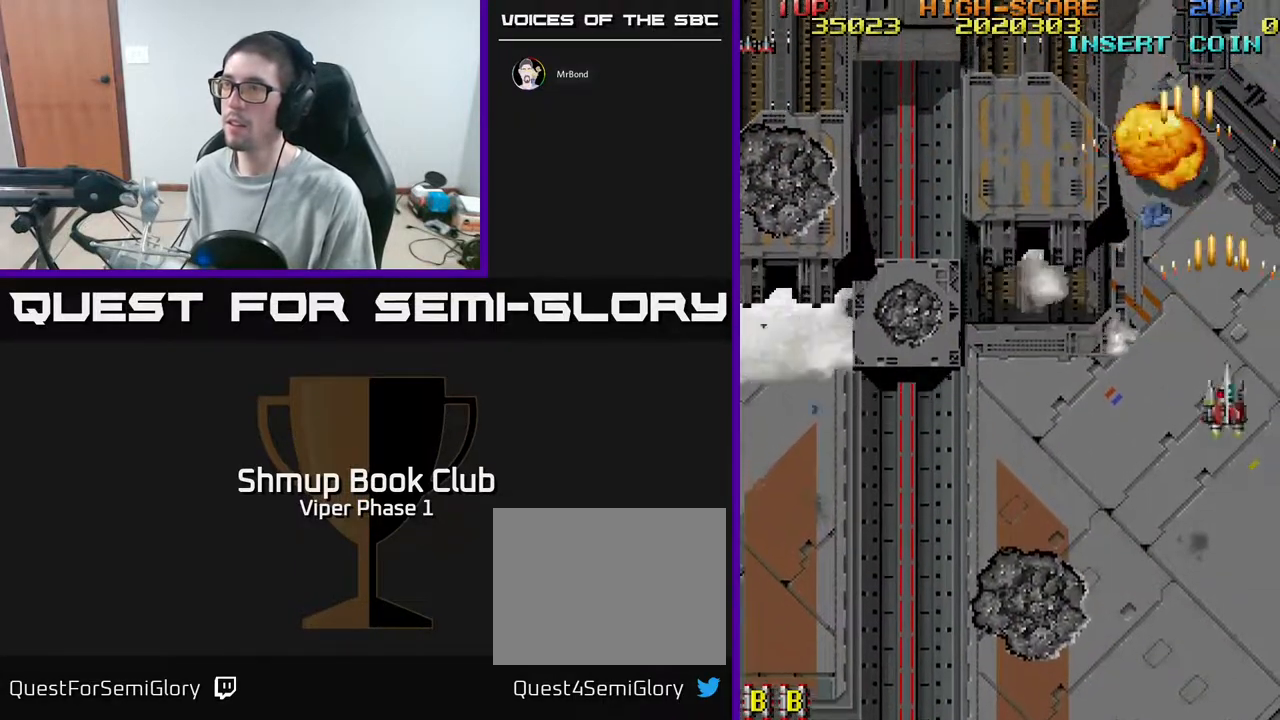
{"buttons": ["A", "DPAD_LEFT"], "left_stick": "center", "events": [[33, "DPAD_LEFT", "down"], [83, "DPAD_DOWN", "up"]]}
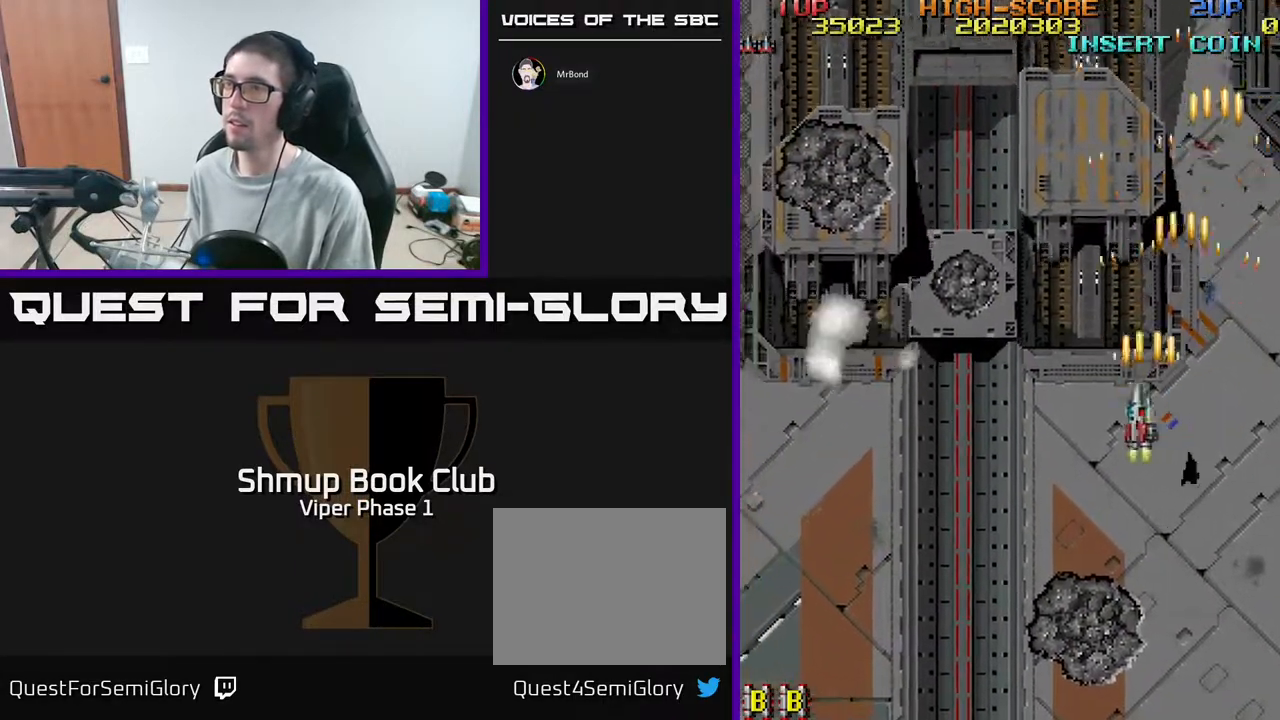
{"buttons": ["DPAD_LEFT"], "left_stick": "center", "events": [[283, "DPAD_DOWN", "down"], [283, "DPAD_LEFT", "up"], [350, "A", "up"], [417, "DPAD_LEFT", "down"], [450, "DPAD_DOWN", "up"]]}
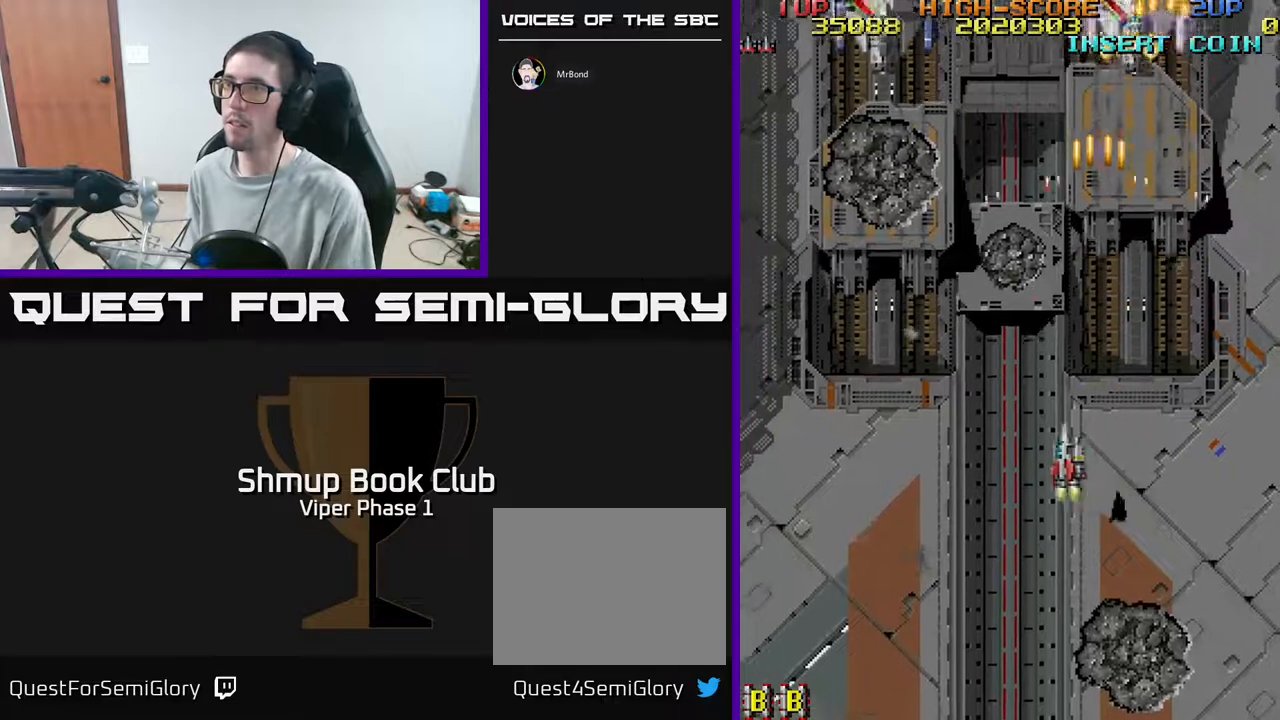
{"buttons": ["A", "DPAD_UP", "DPAD_LEFT"], "left_stick": "center", "events": [[50, "A", "down"], [250, "DPAD_UP", "down"]]}
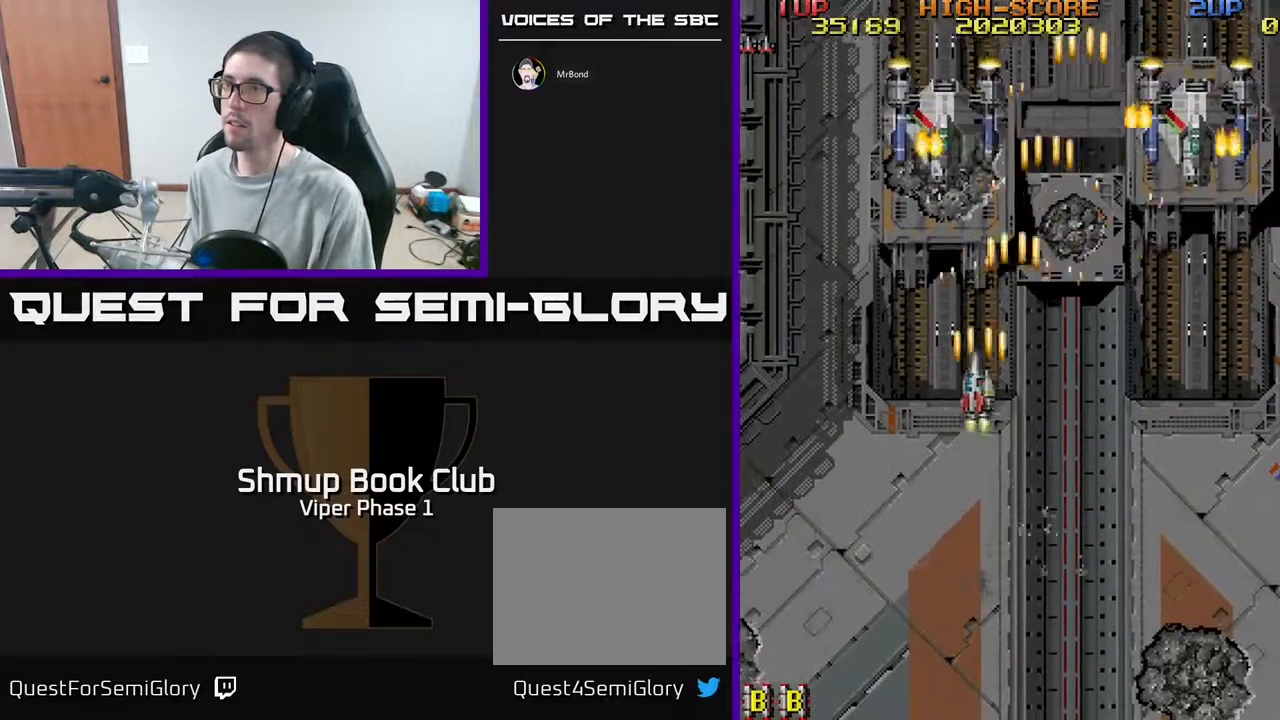
{"buttons": ["A"], "left_stick": "center", "events": [[117, "DPAD_LEFT", "up"], [433, "DPAD_UP", "up"]]}
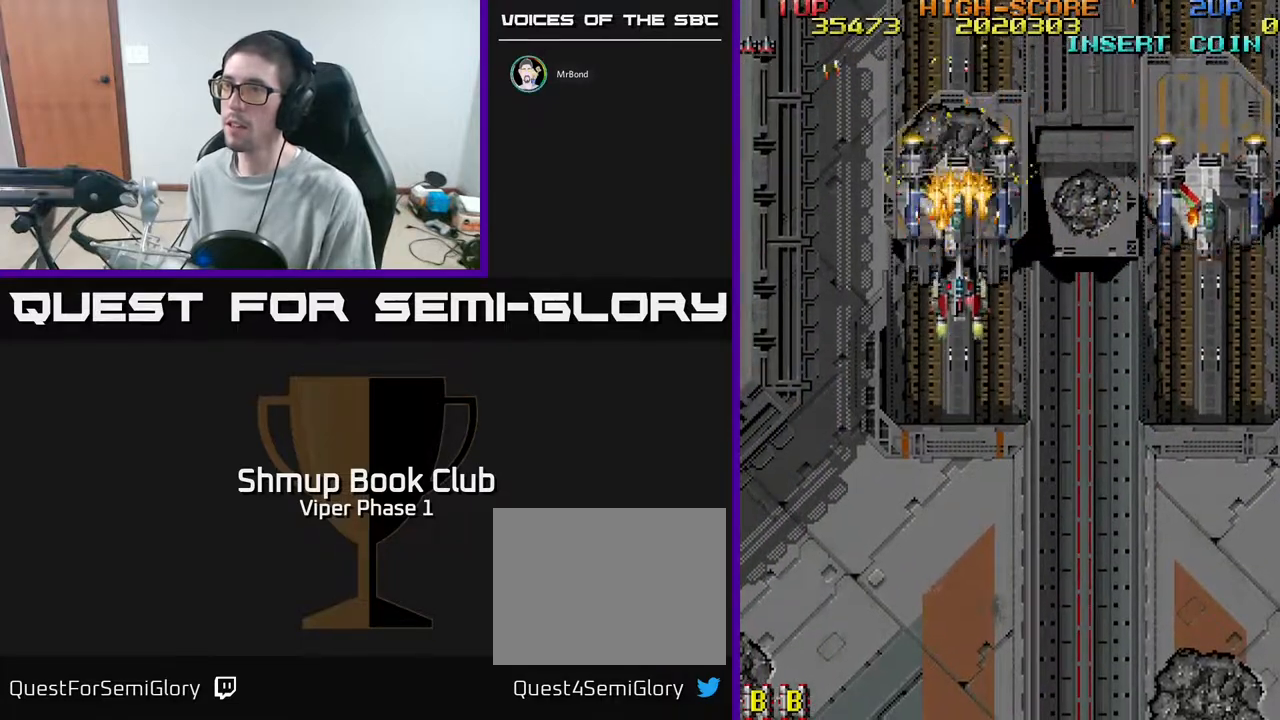
{"buttons": ["A"], "left_stick": "center", "events": [[167, "DPAD_DOWN", "down"], [317, "DPAD_DOWN", "up"]]}
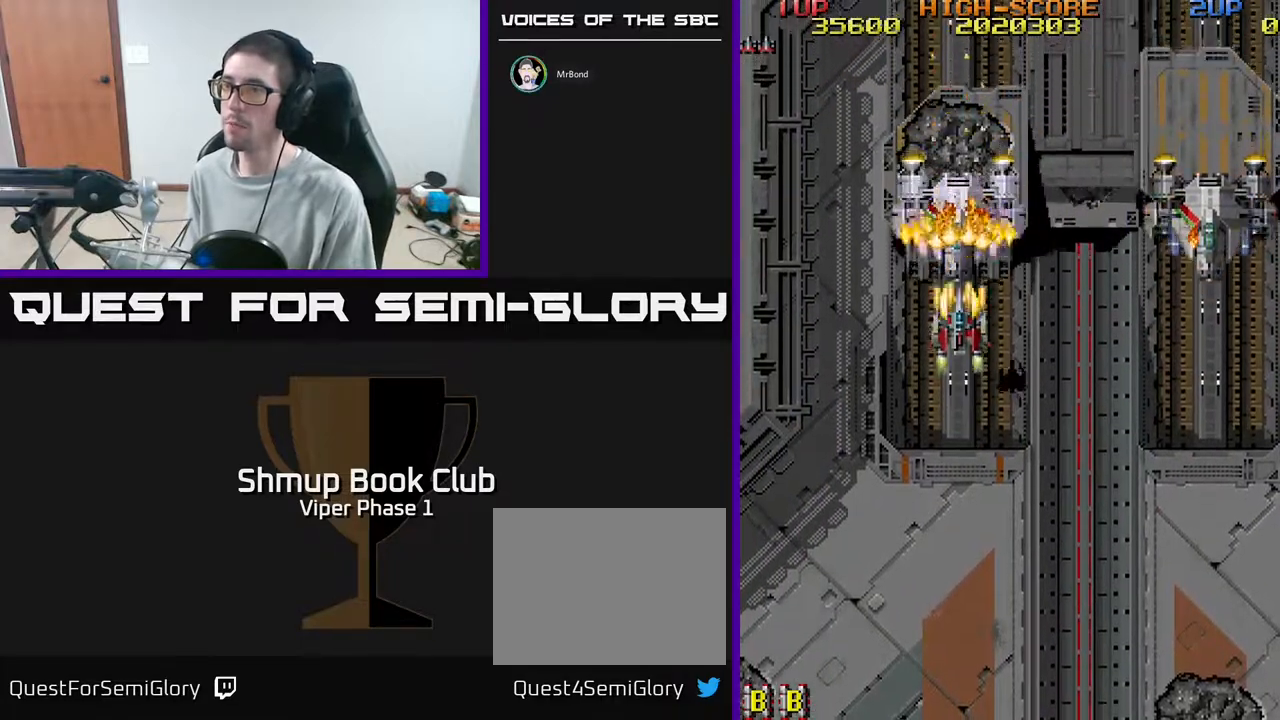
{"buttons": ["A", "DPAD_DOWN", "DPAD_RIGHT"], "left_stick": "center", "events": [[233, "DPAD_RIGHT", "down"], [267, "DPAD_DOWN", "down"]]}
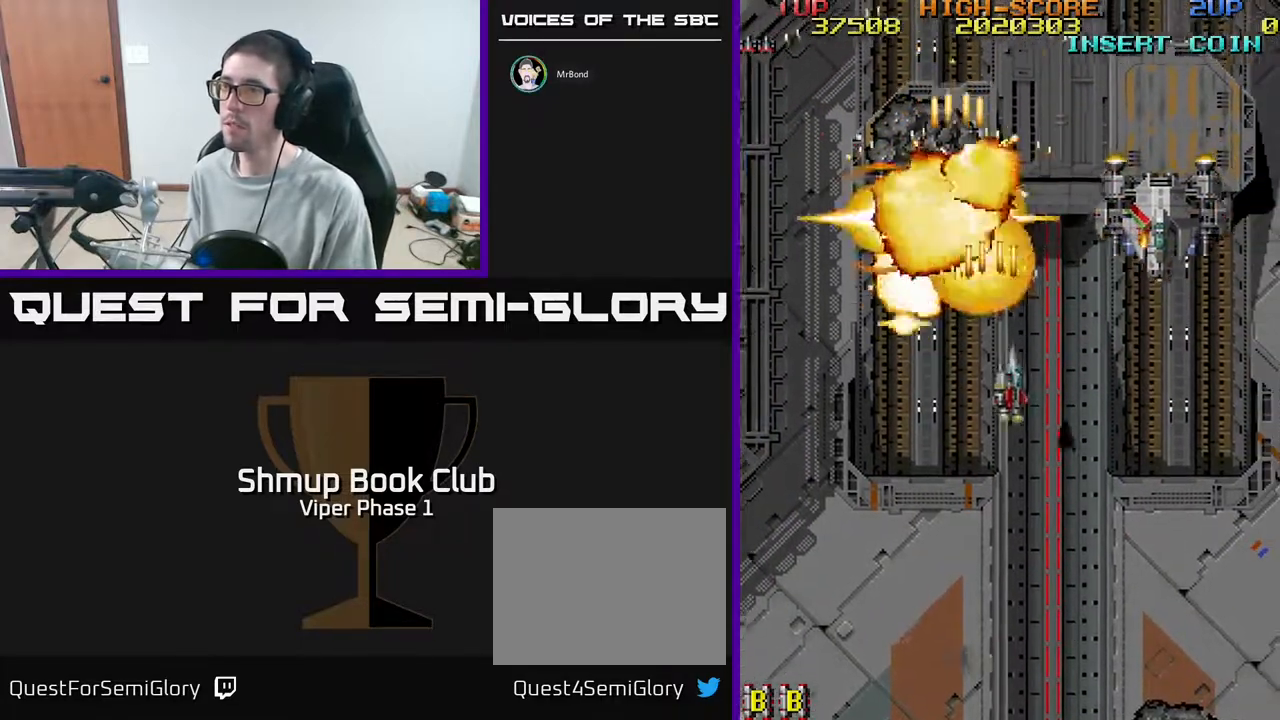
{"buttons": ["A", "DPAD_DOWN", "DPAD_LEFT"], "left_stick": "center", "events": [[83, "DPAD_DOWN", "up"], [367, "DPAD_RIGHT", "up"], [383, "DPAD_DOWN", "down"], [400, "DPAD_LEFT", "down"]]}
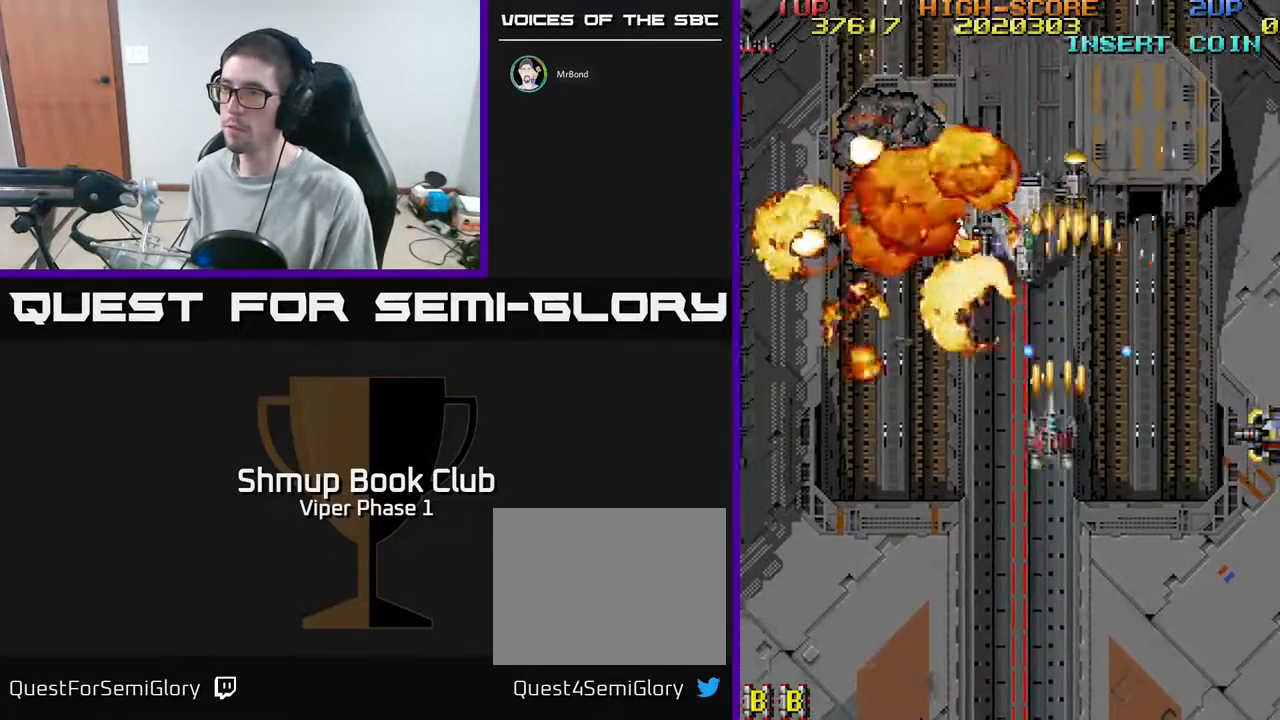
{"buttons": ["A", "DPAD_DOWN", "DPAD_RIGHT"], "left_stick": "center", "events": [[367, "DPAD_DOWN", "up"], [400, "DPAD_DOWN", "down"], [400, "DPAD_LEFT", "up"], [433, "DPAD_RIGHT", "down"]]}
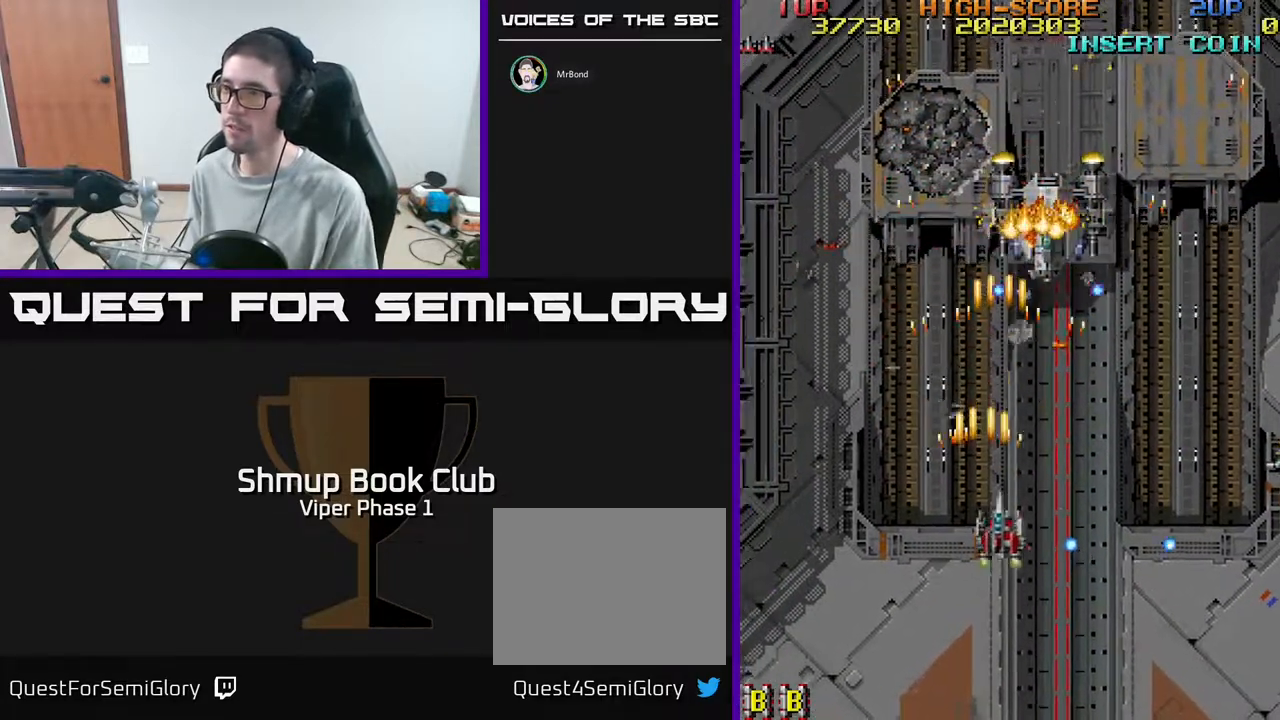
{"buttons": ["A", "DPAD_DOWN", "DPAD_RIGHT"], "left_stick": "center", "events": [[217, "DPAD_DOWN", "up"], [450, "DPAD_DOWN", "down"]]}
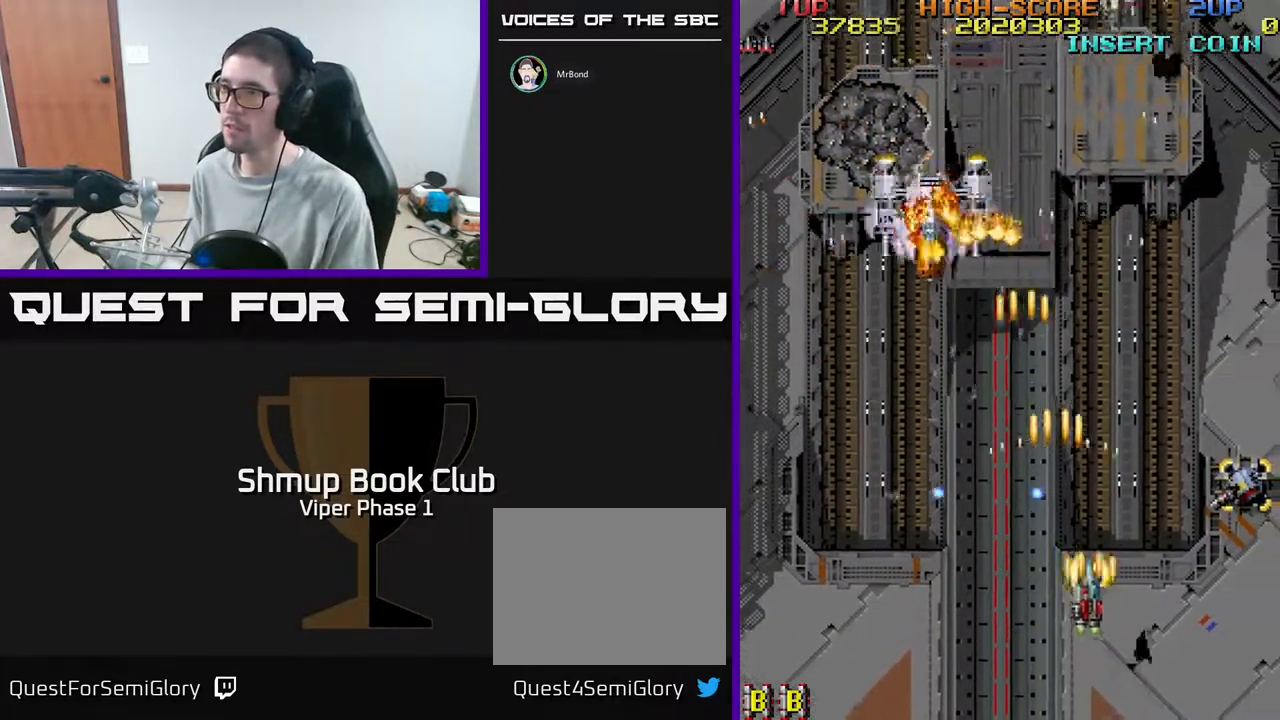
{"buttons": ["A", "DPAD_RIGHT"], "left_stick": "center", "events": [[100, "DPAD_DOWN", "up"]]}
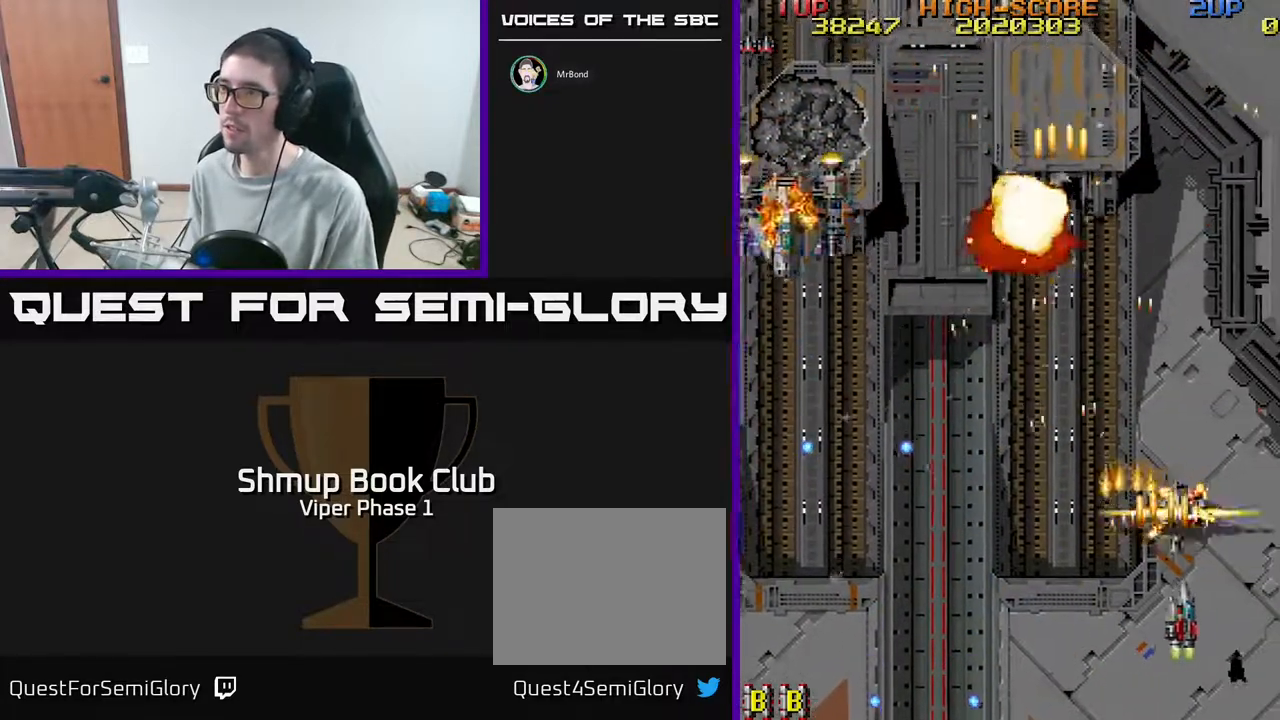
{"buttons": ["A", "DPAD_LEFT"], "left_stick": "center", "events": [[83, "DPAD_RIGHT", "up"], [100, "DPAD_UP", "down"], [133, "DPAD_LEFT", "down"], [250, "DPAD_UP", "up"]]}
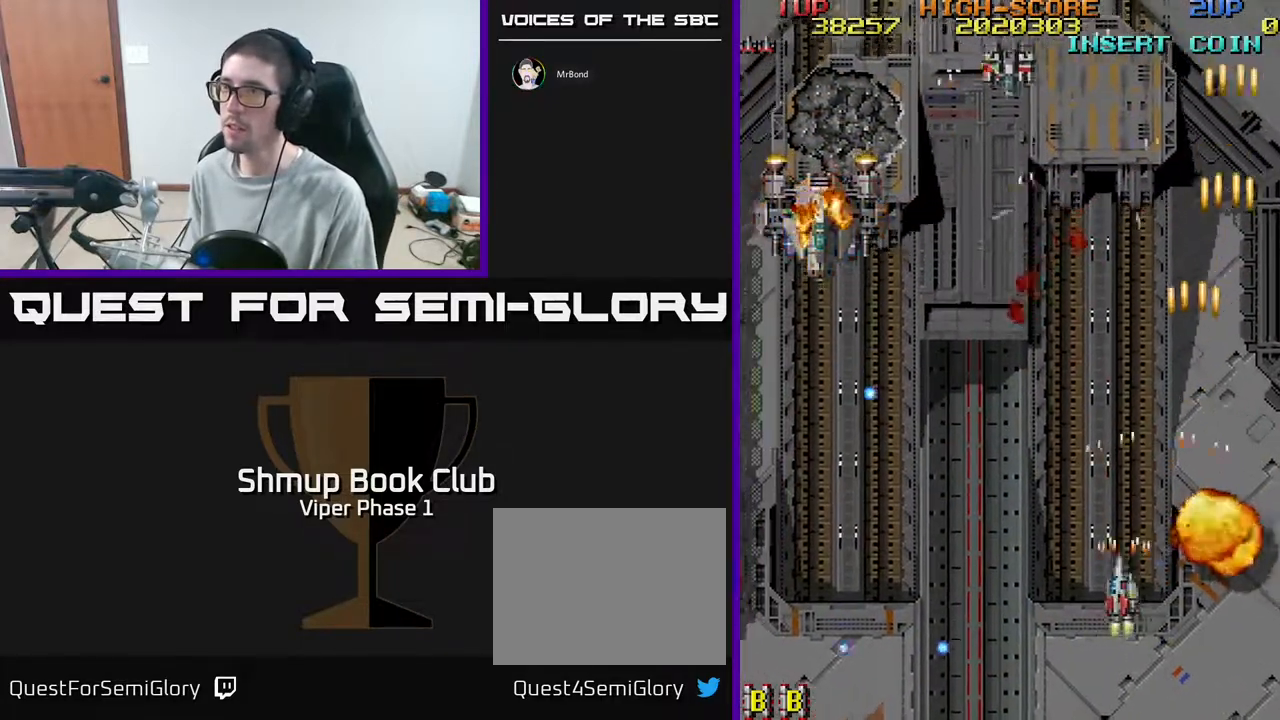
{"buttons": ["A", "DPAD_LEFT"], "left_stick": "center", "events": [[133, "DPAD_UP", "down"], [417, "DPAD_UP", "up"]]}
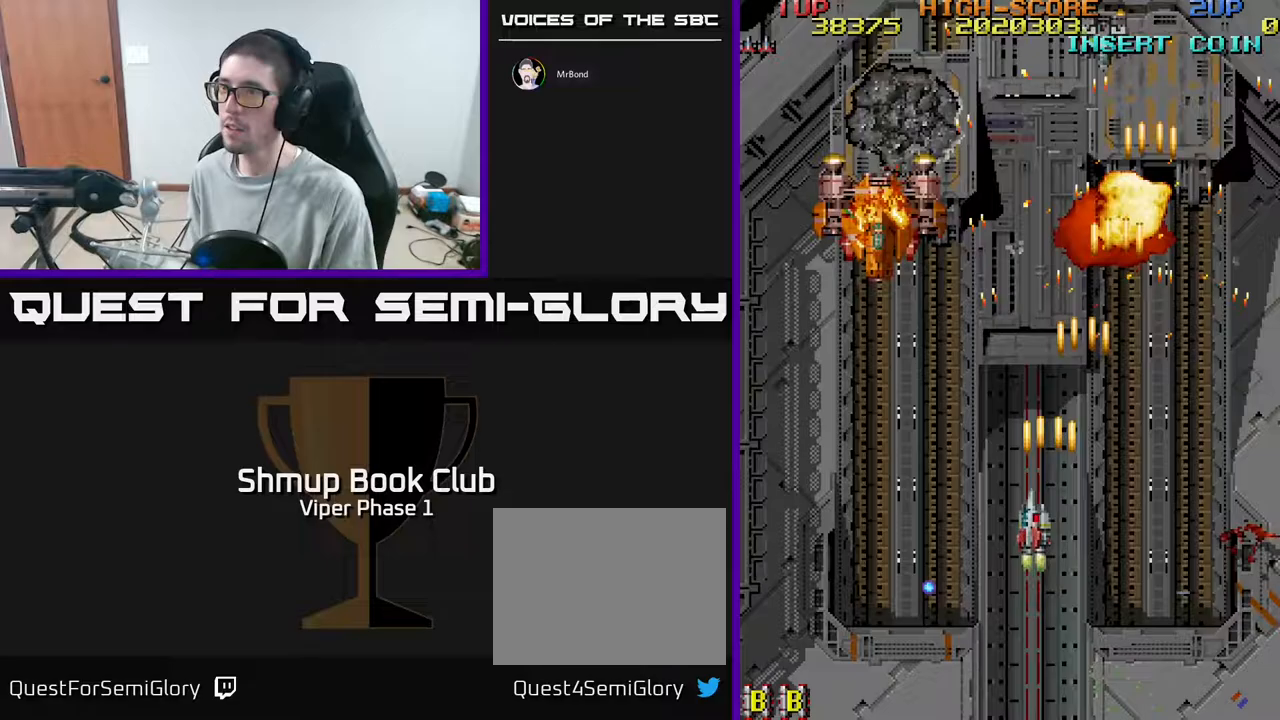
{"buttons": ["A", "DPAD_LEFT"], "left_stick": "center", "events": []}
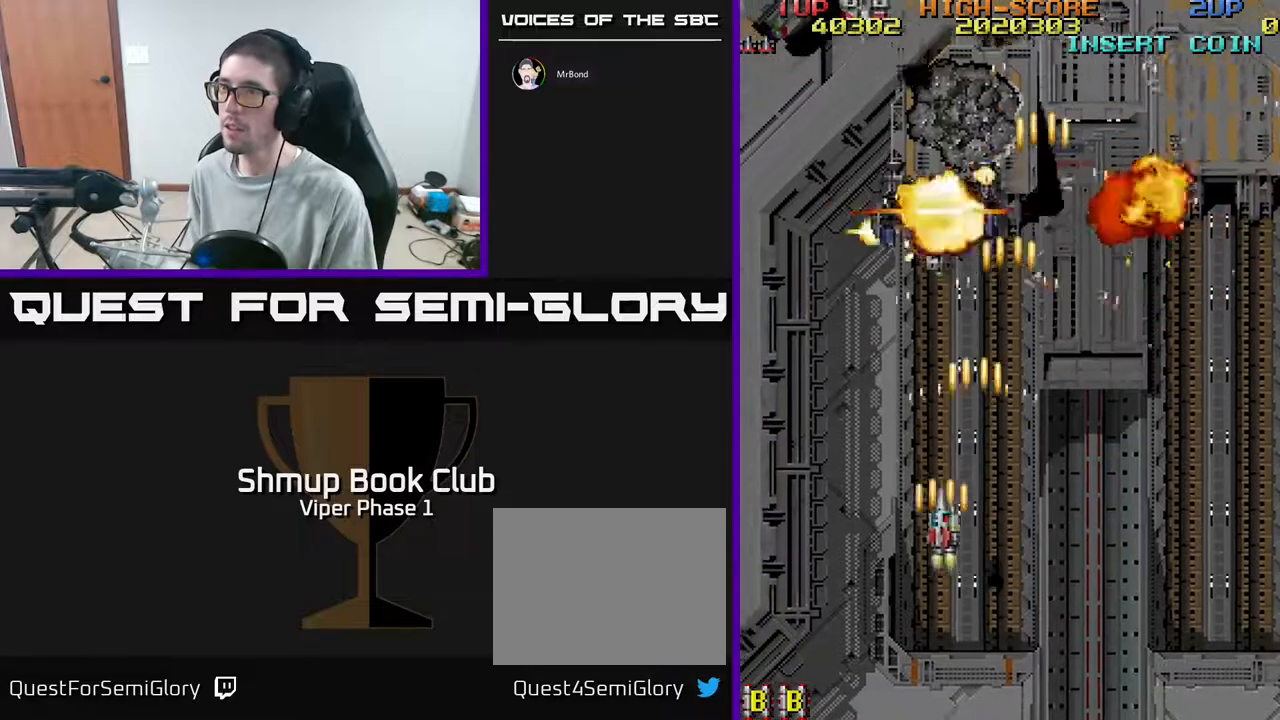
{"buttons": ["A", "DPAD_UP", "DPAD_LEFT"], "left_stick": "center", "events": [[17, "DPAD_DOWN", "down"], [133, "DPAD_DOWN", "up"], [350, "DPAD_UP", "down"]]}
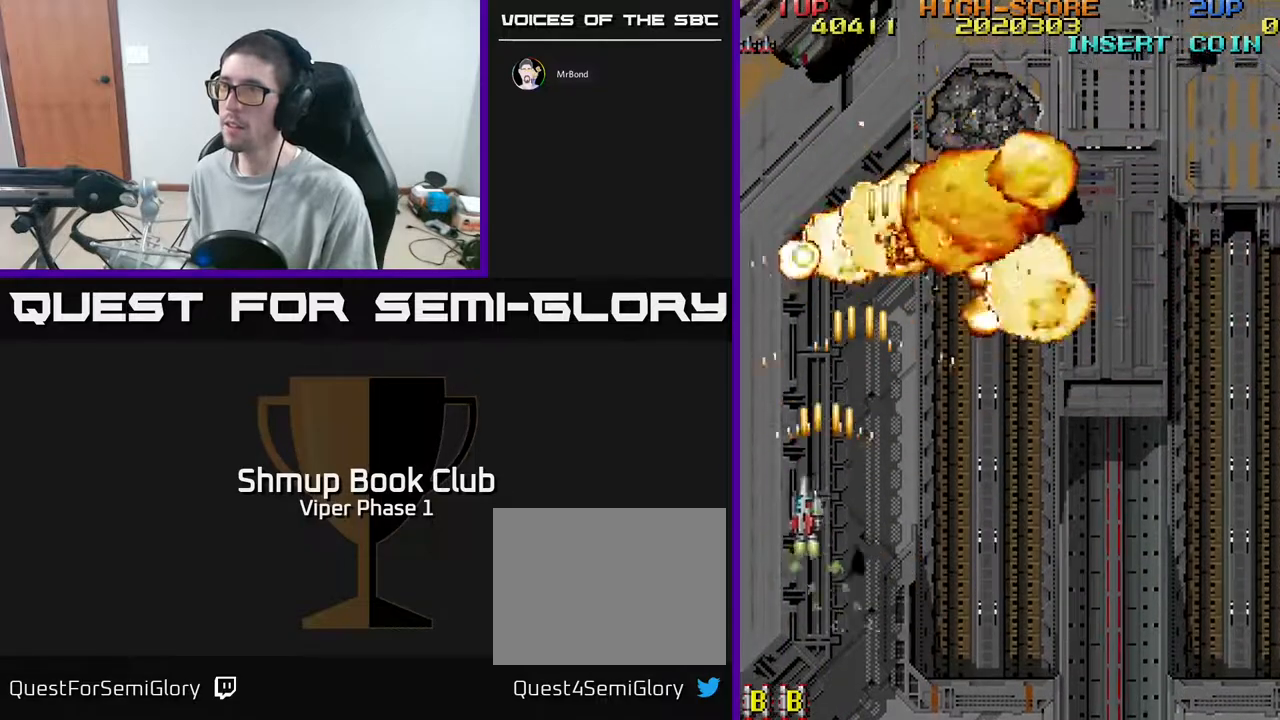
{"buttons": ["A", "DPAD_UP", "DPAD_RIGHT"], "left_stick": "center", "events": [[100, "DPAD_LEFT", "up"], [400, "DPAD_RIGHT", "down"]]}
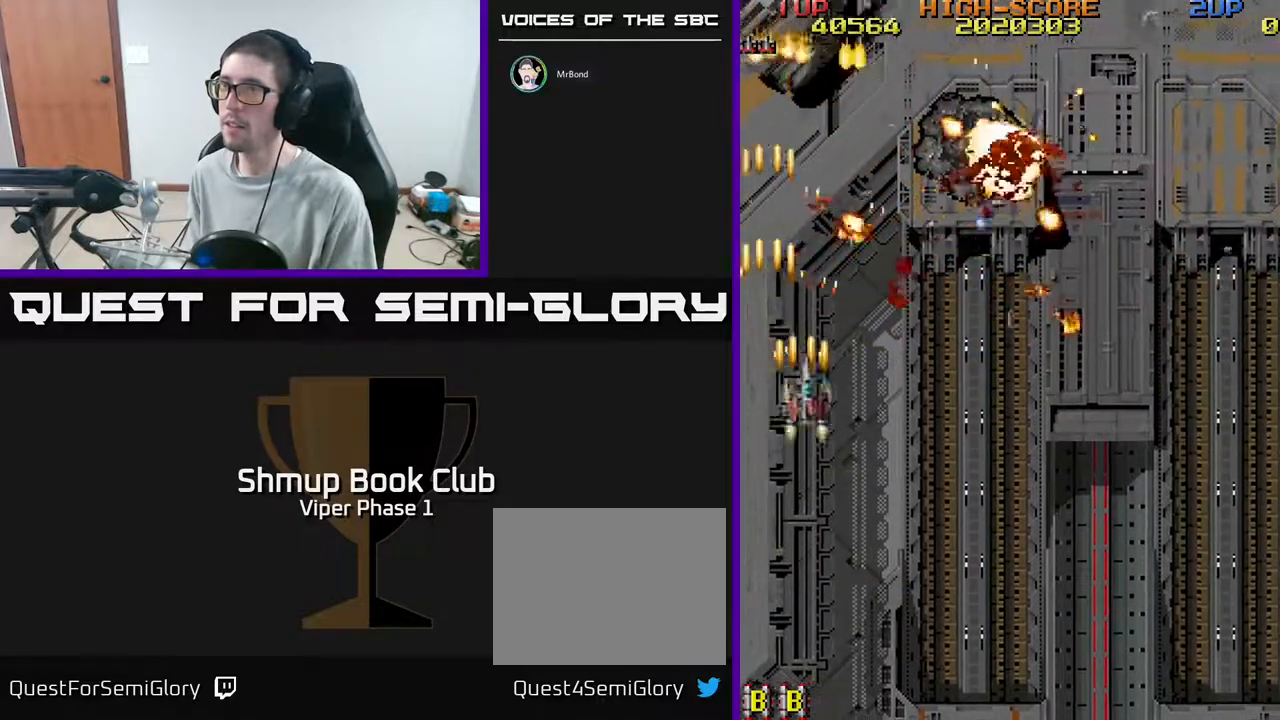
{"buttons": ["A", "DPAD_UP"], "left_stick": "center", "events": [[83, "DPAD_RIGHT", "up"], [183, "DPAD_LEFT", "down"], [317, "DPAD_LEFT", "up"]]}
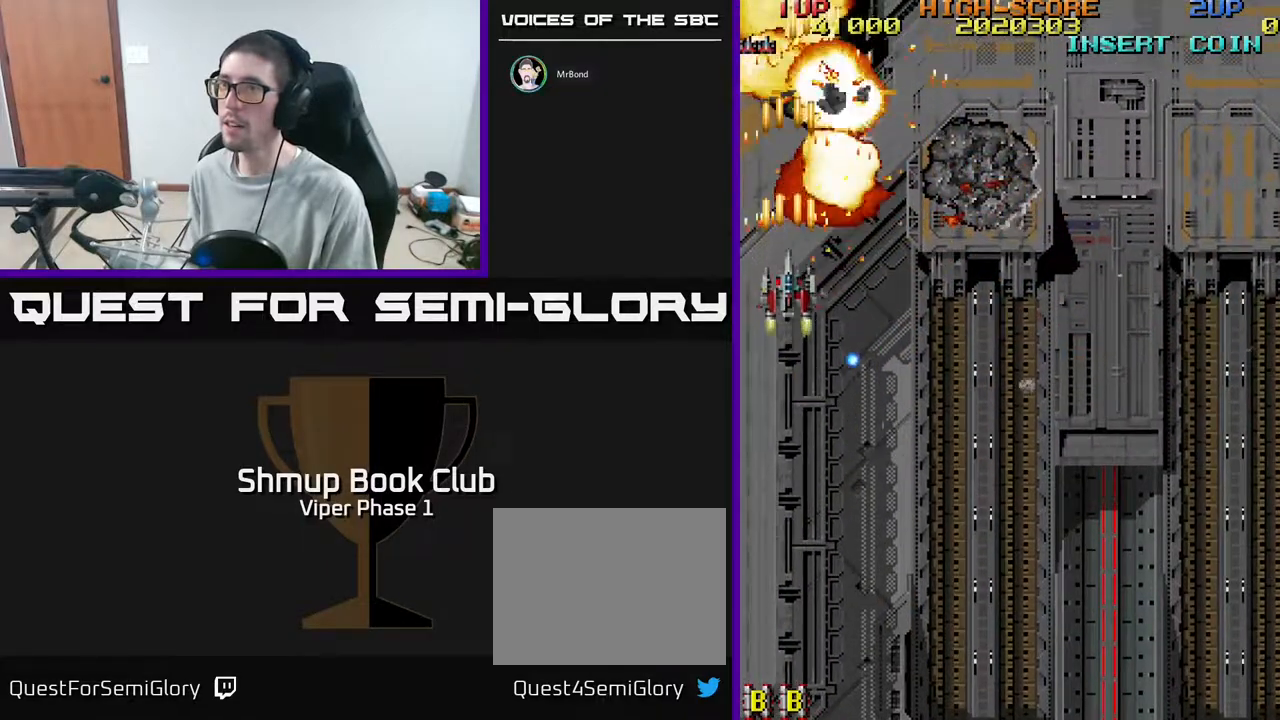
{"buttons": ["A", "DPAD_DOWN", "DPAD_RIGHT"], "left_stick": "center", "events": [[150, "DPAD_RIGHT", "down"], [283, "DPAD_UP", "up"], [383, "DPAD_DOWN", "down"]]}
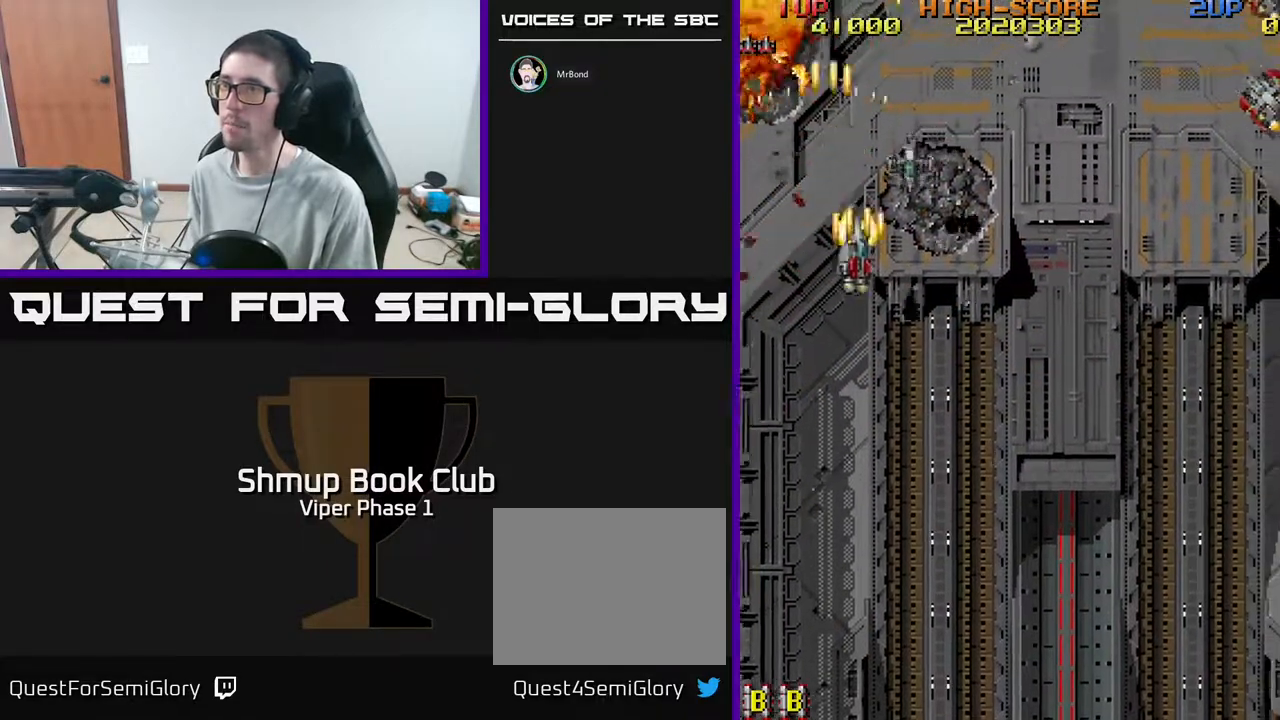
{"buttons": ["A", "DPAD_RIGHT"], "left_stick": "center", "events": [[283, "DPAD_DOWN", "up"]]}